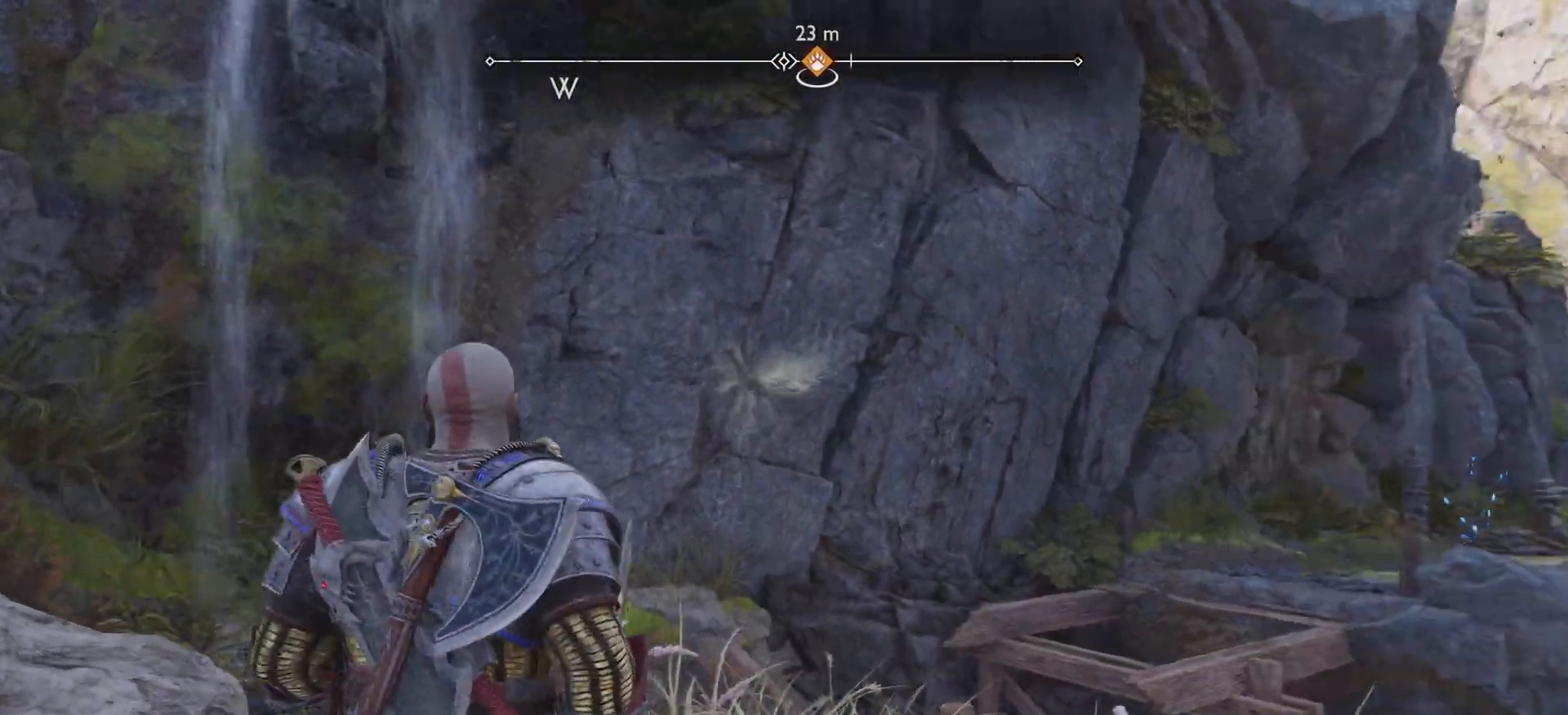
Gameplay with a controller (PlayStation layout); each line is a JSON object with the inputs held at the frame after it. "events" lists button and stick changes between this image and that frame as [ms after this image, input, new state], when the widget could be followed in between. Not read: L3 R3.
{"buttons": ["L2"], "left_stick": "down", "right_stick": "center", "events": [[83, "left_stick", "down"], [267, "R1", "down"], [267, "right_stick", "up-left"], [367, "R1", "up"], [400, "right_stick", "center"]]}
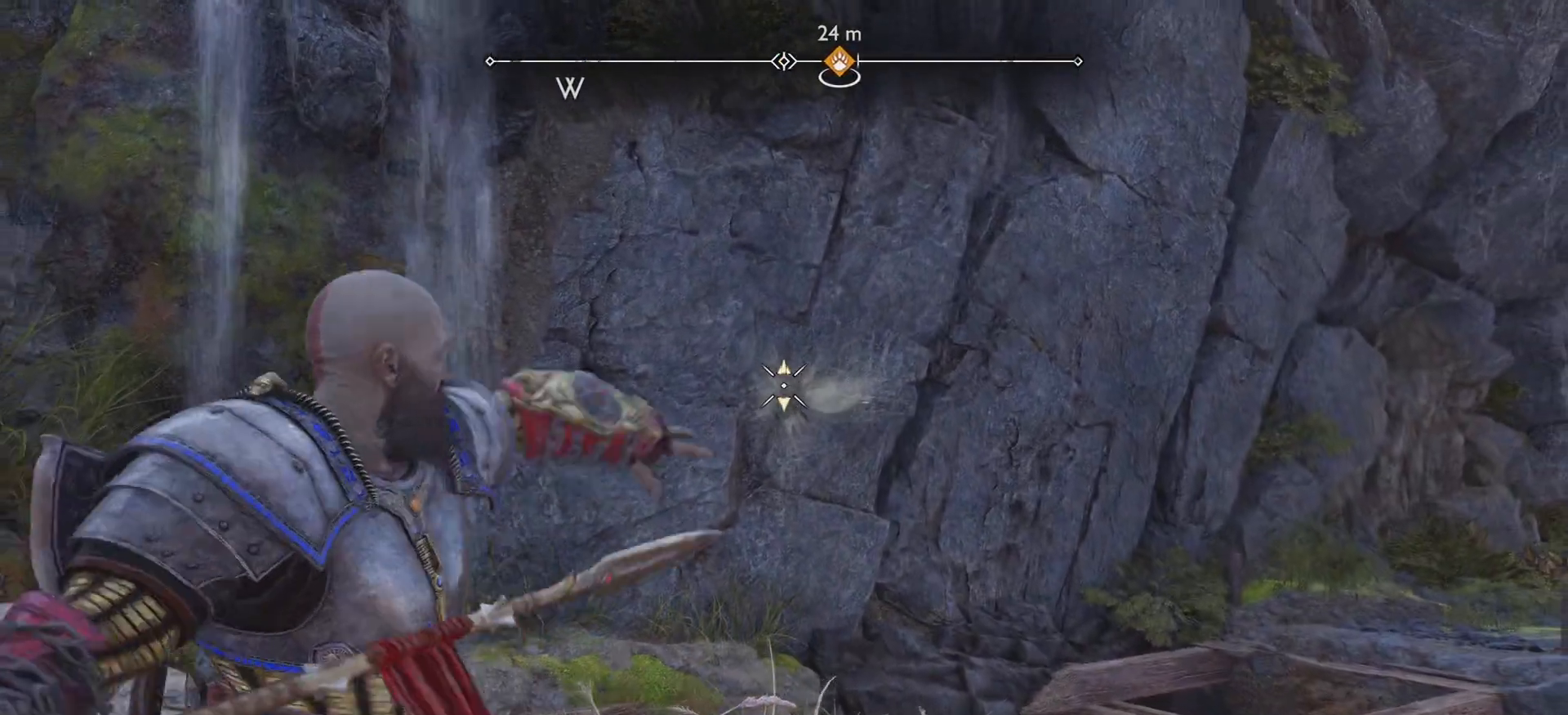
{"buttons": [], "left_stick": "center", "right_stick": "center", "events": [[17, "L2", "up"], [167, "right_stick", "up-left"], [217, "right_stick", "down"], [367, "left_stick", "center"], [367, "right_stick", "center"]]}
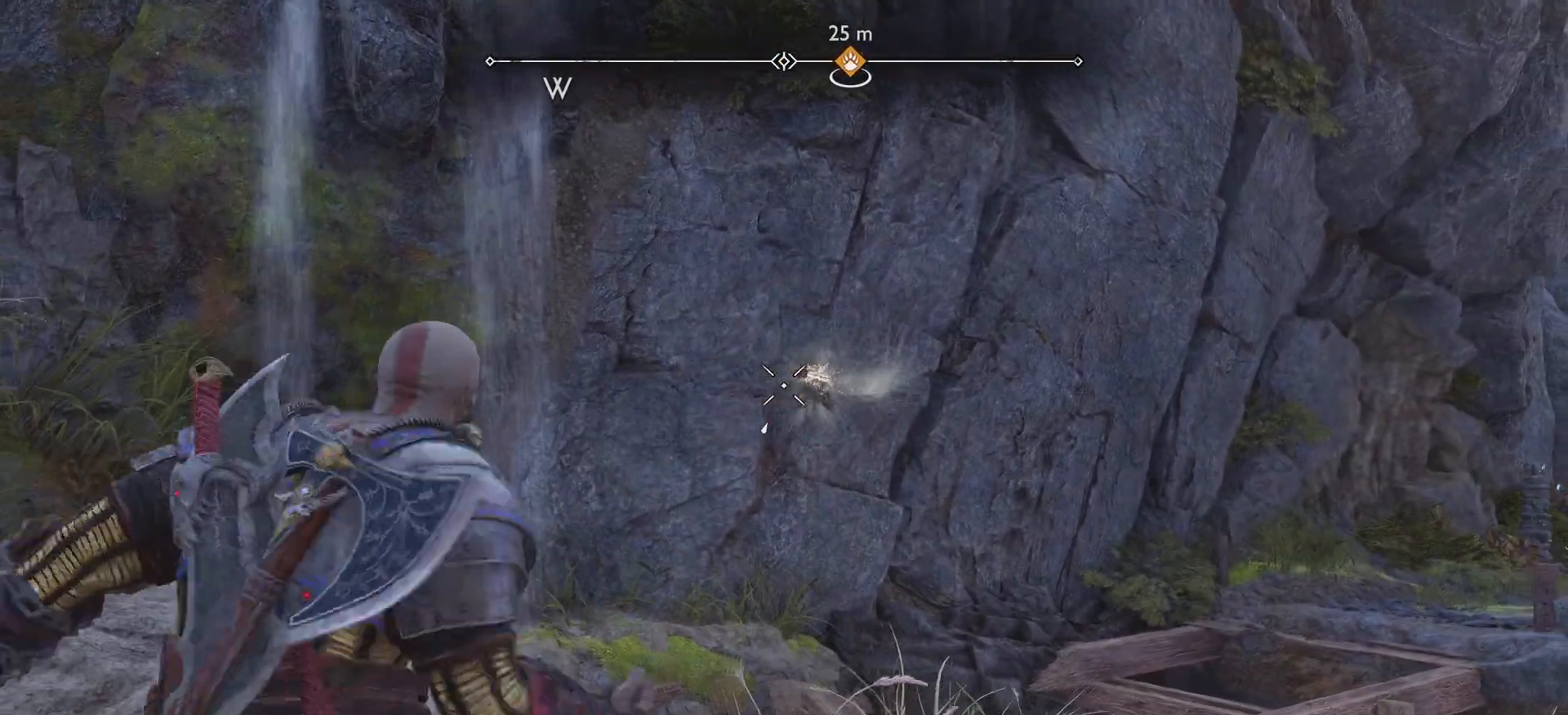
{"buttons": [], "left_stick": "center", "right_stick": "center"}
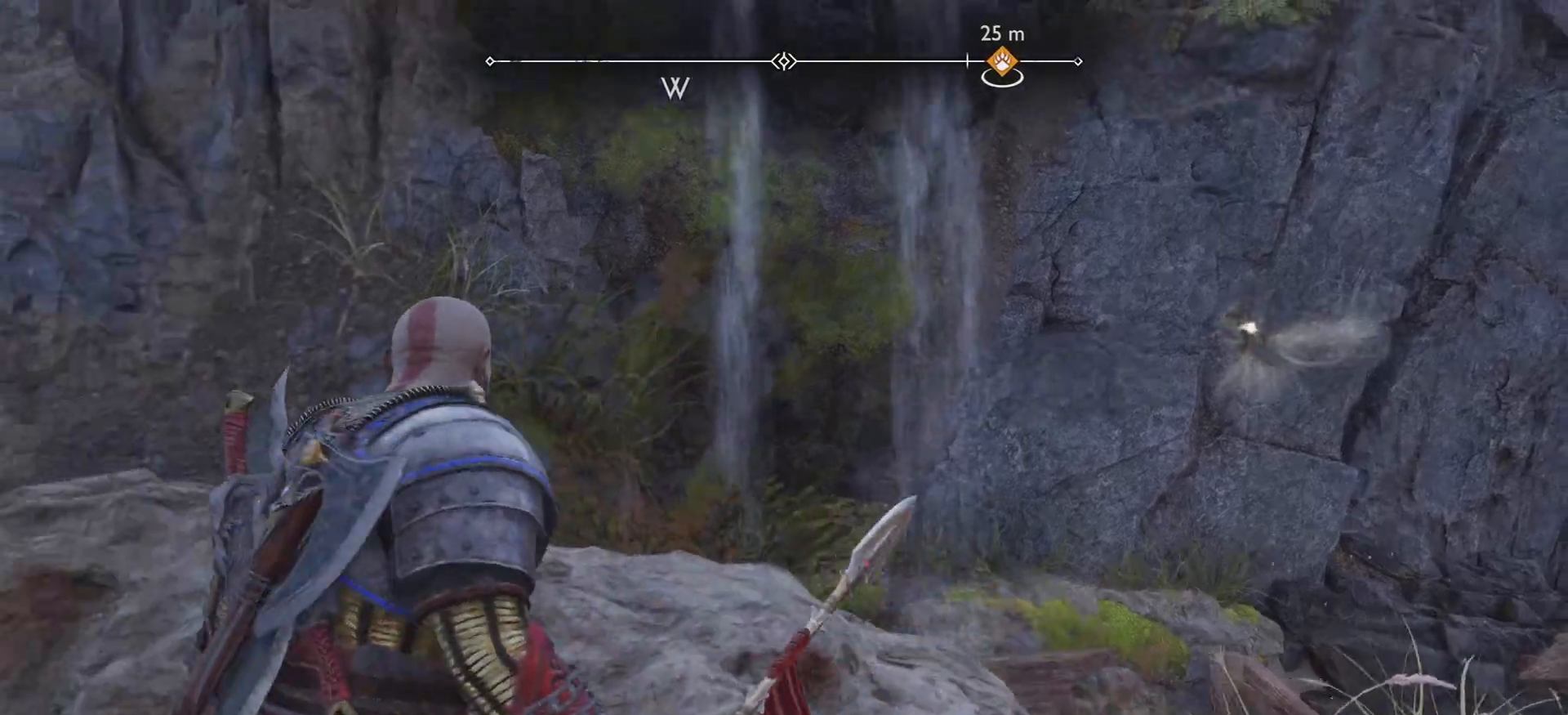
{"buttons": [], "left_stick": "center", "right_stick": "center", "events": [[17, "left_stick", "left"], [117, "left_stick", "center"]]}
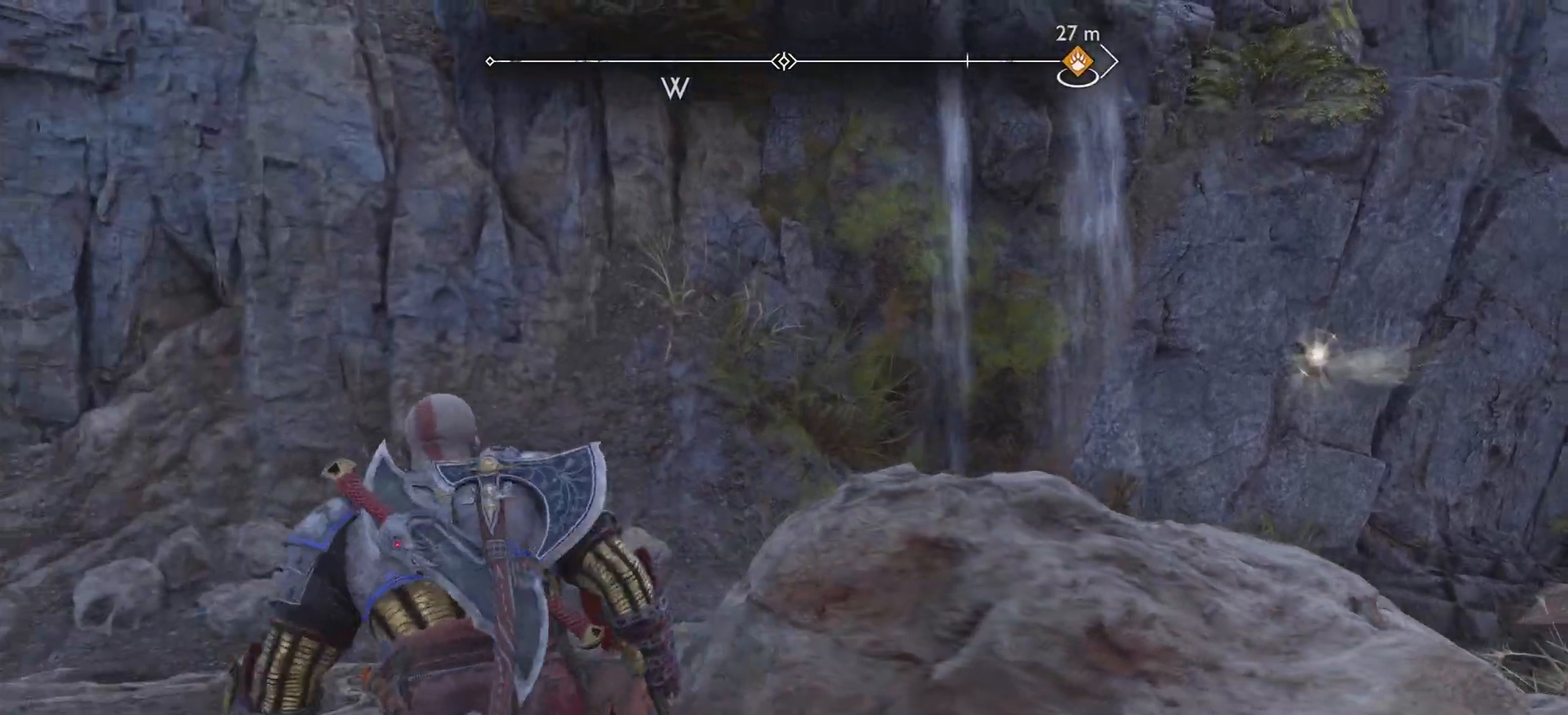
{"buttons": [], "left_stick": "center", "right_stick": "up-left"}
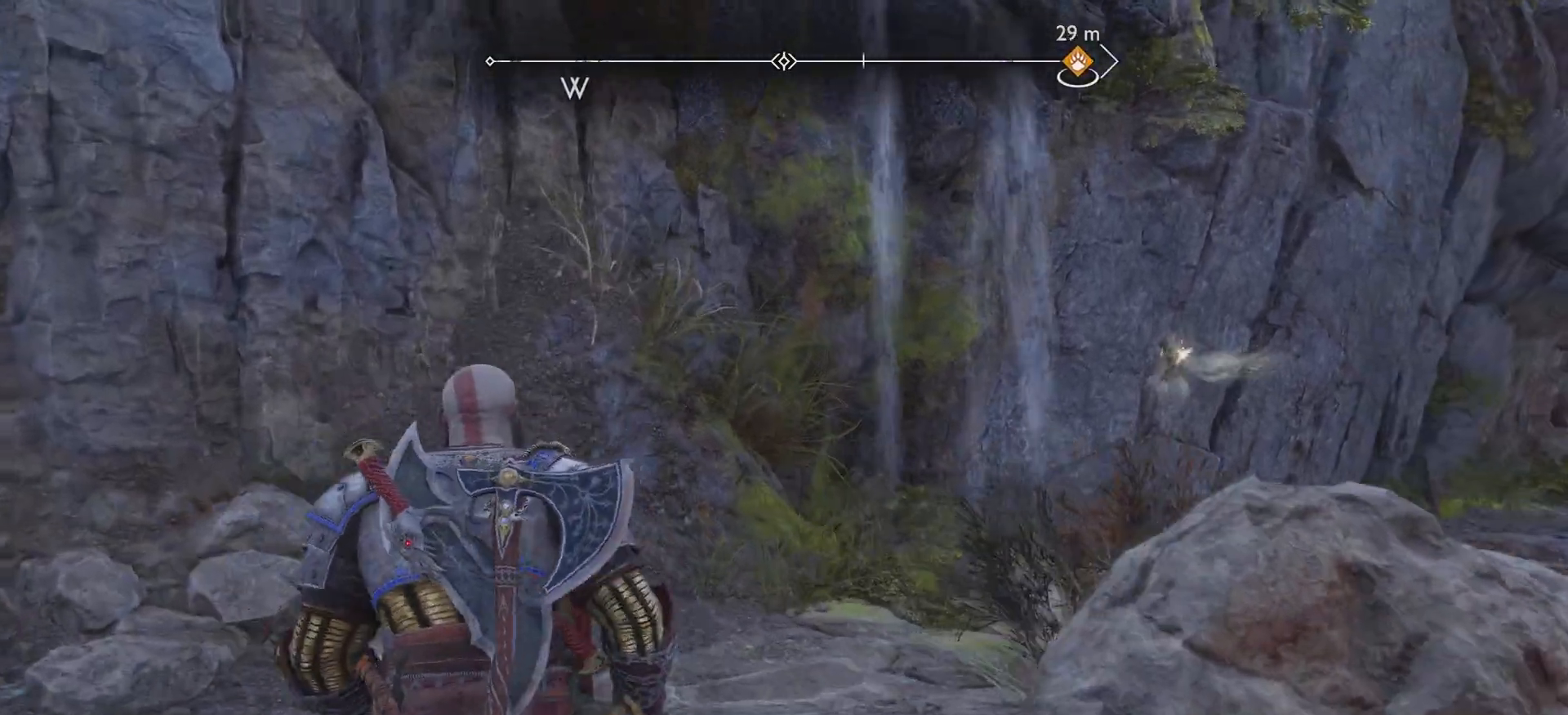
{"buttons": [], "left_stick": "down", "right_stick": "center"}
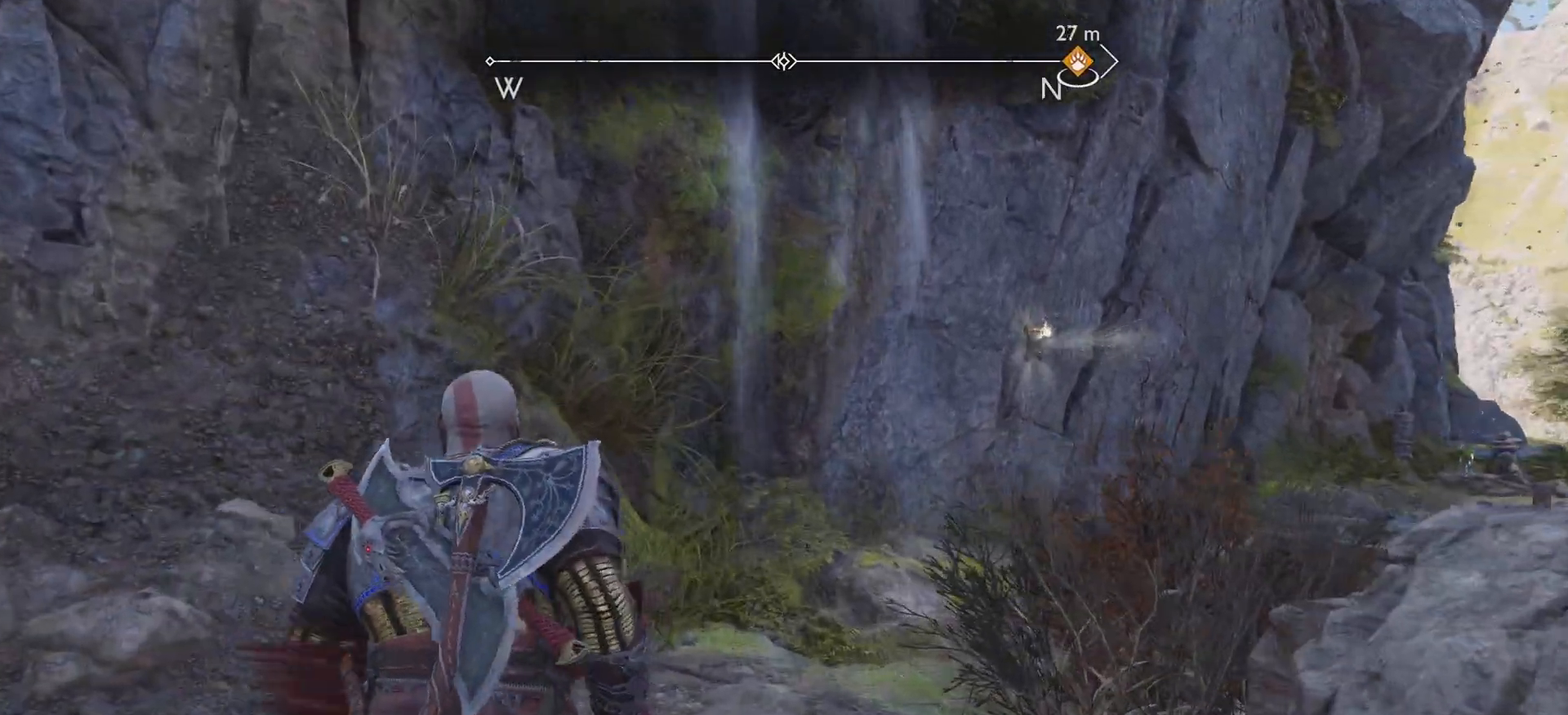
{"buttons": ["TRIANGLE"], "left_stick": "down-right", "right_stick": "center", "events": [[250, "left_stick", "down-right"], [400, "TRIANGLE", "down"]]}
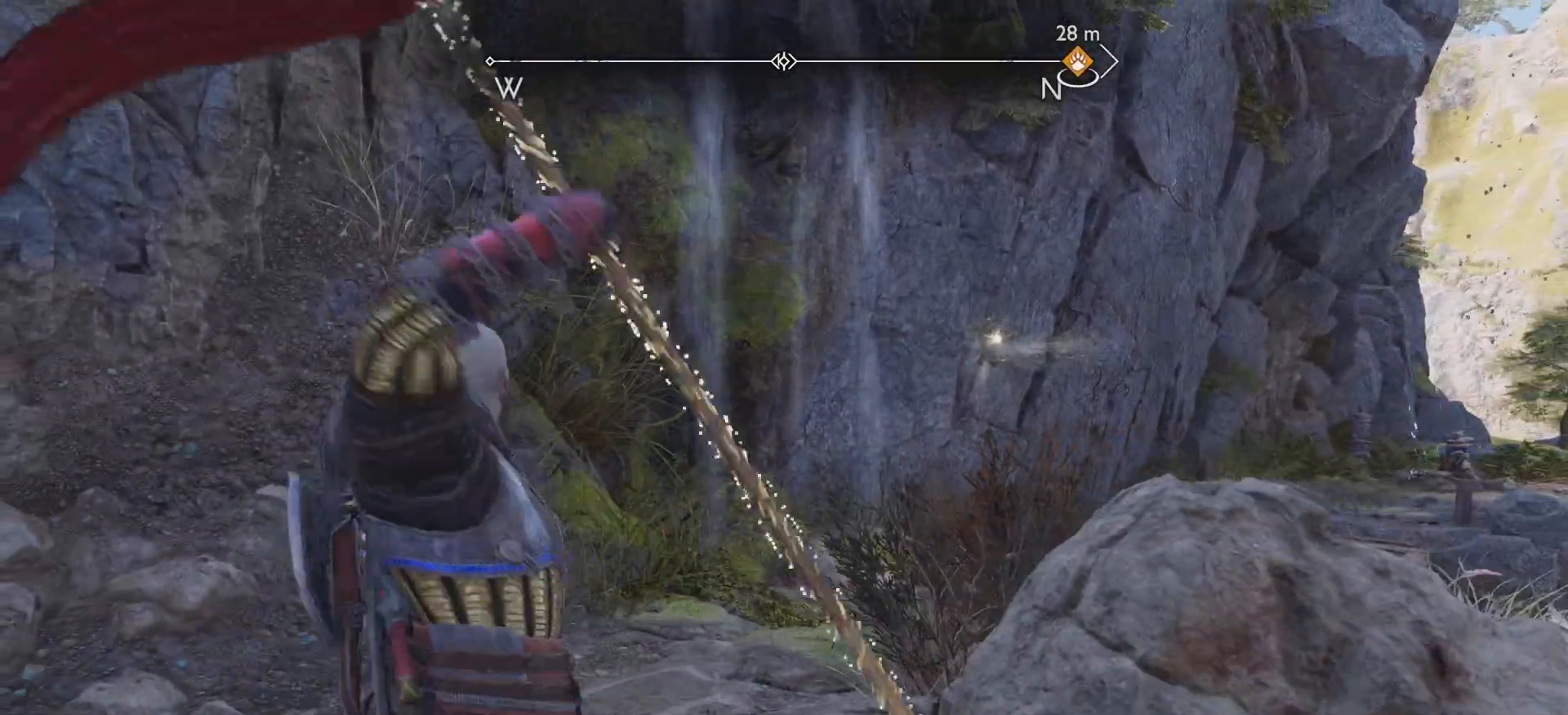
{"buttons": [], "left_stick": "down-right", "right_stick": "up-left", "events": [[34, "TRIANGLE", "up"], [301, "right_stick", "up-left"], [367, "right_stick", "center"], [467, "right_stick", "up-left"]]}
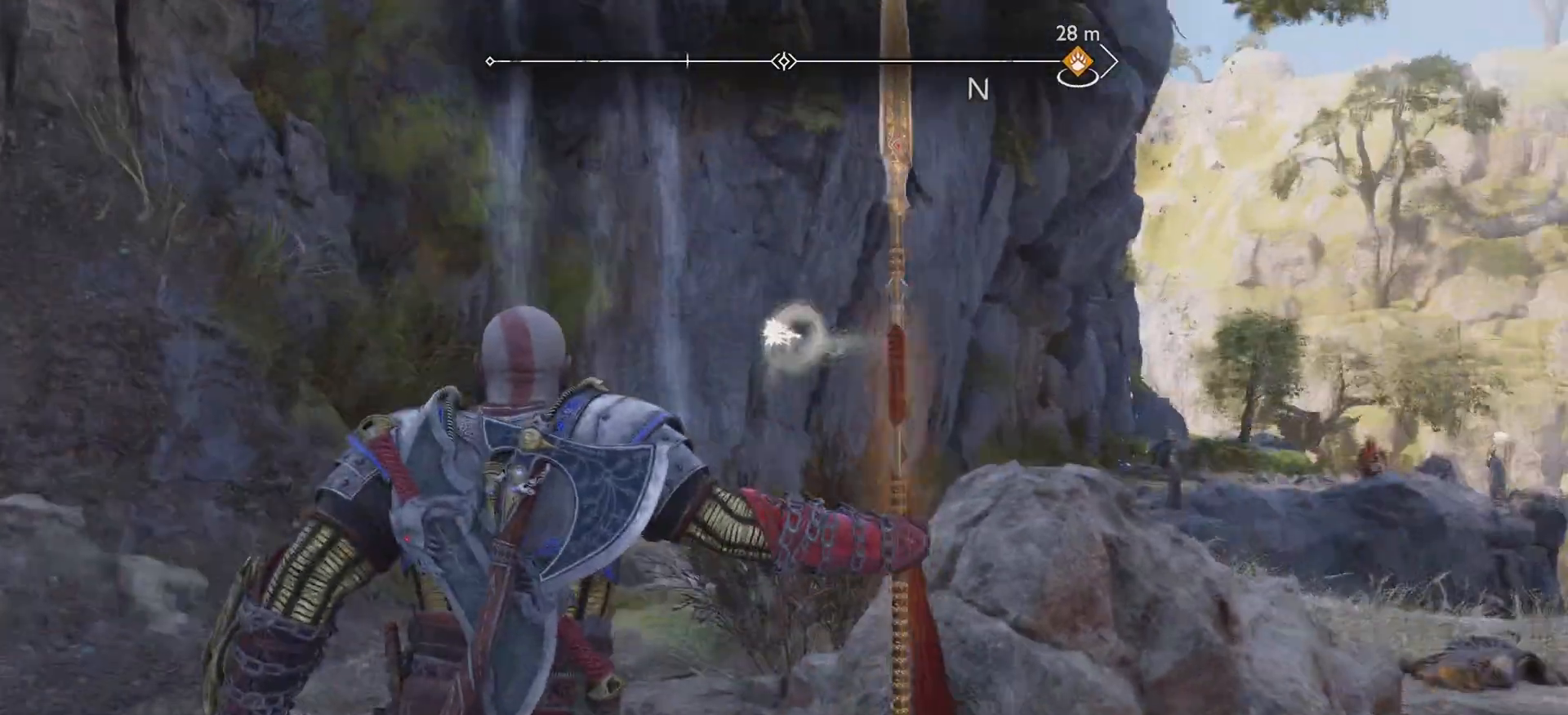
{"buttons": ["CIRCLE"], "left_stick": "down-right", "right_stick": "center", "events": [[16, "right_stick", "center"], [217, "CIRCLE", "down"], [350, "CIRCLE", "up"], [467, "CIRCLE", "down"]]}
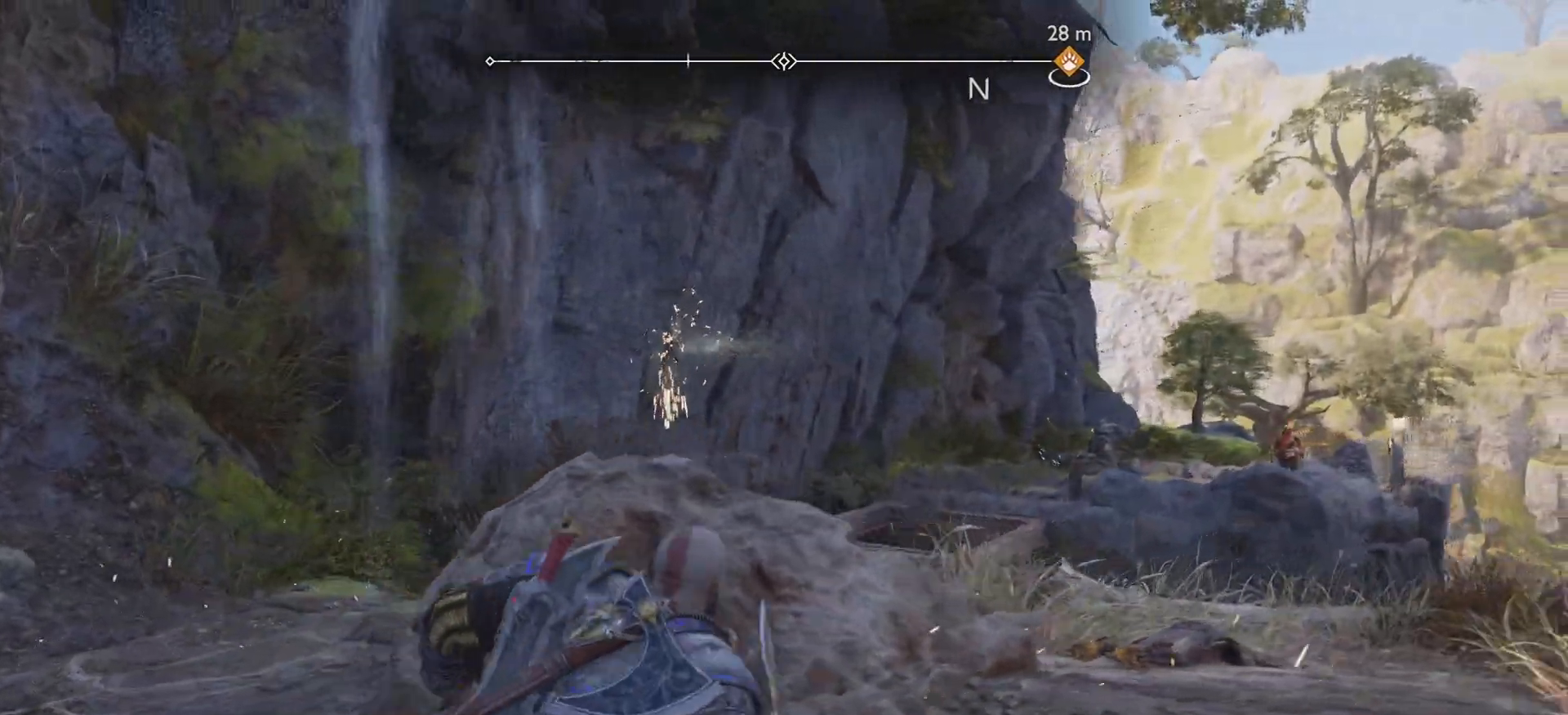
{"buttons": [], "left_stick": "center", "right_stick": "center", "events": [[17, "left_stick", "right"], [84, "CIRCLE", "up"], [501, "left_stick", "center"]]}
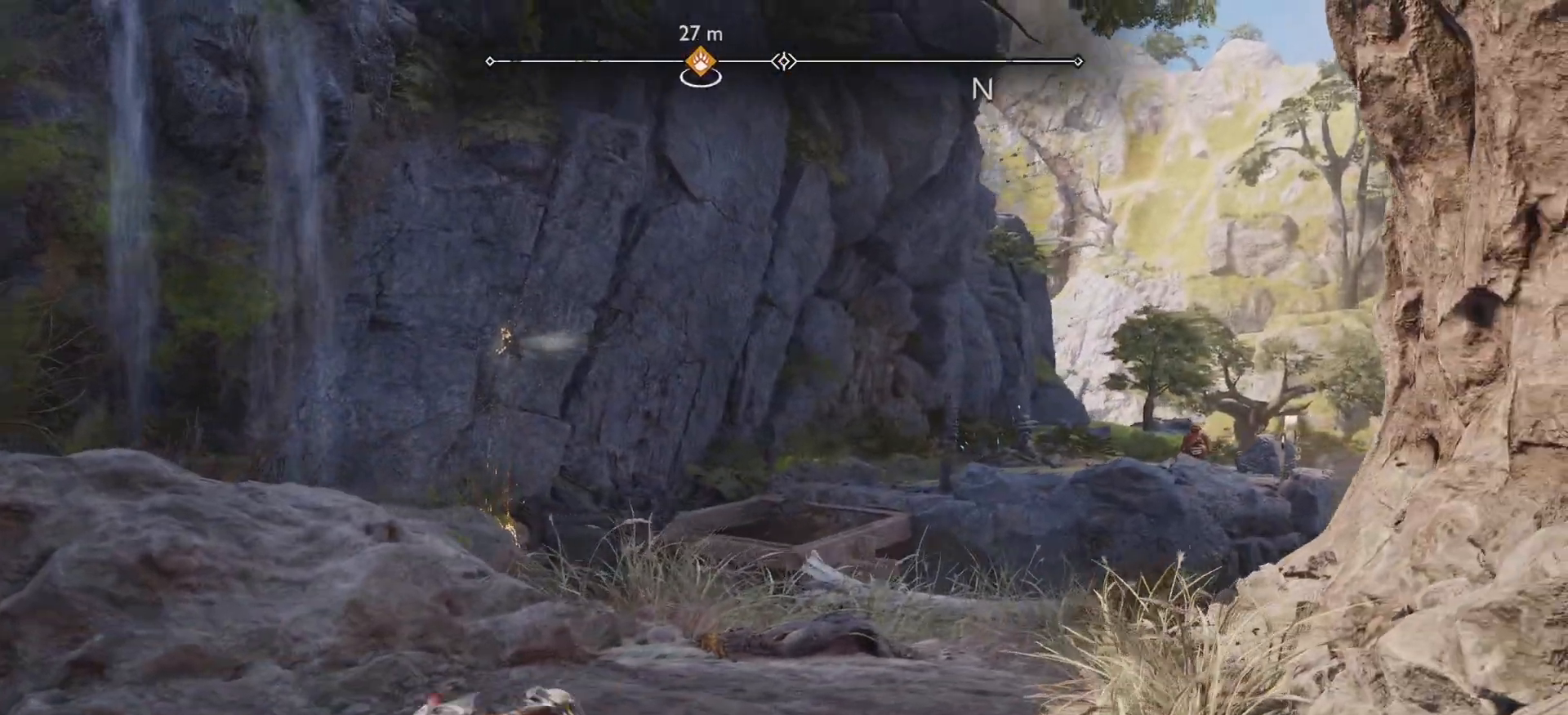
{"buttons": [], "left_stick": "center", "right_stick": "center", "events": [[66, "left_stick", "right"], [350, "left_stick", "center"]]}
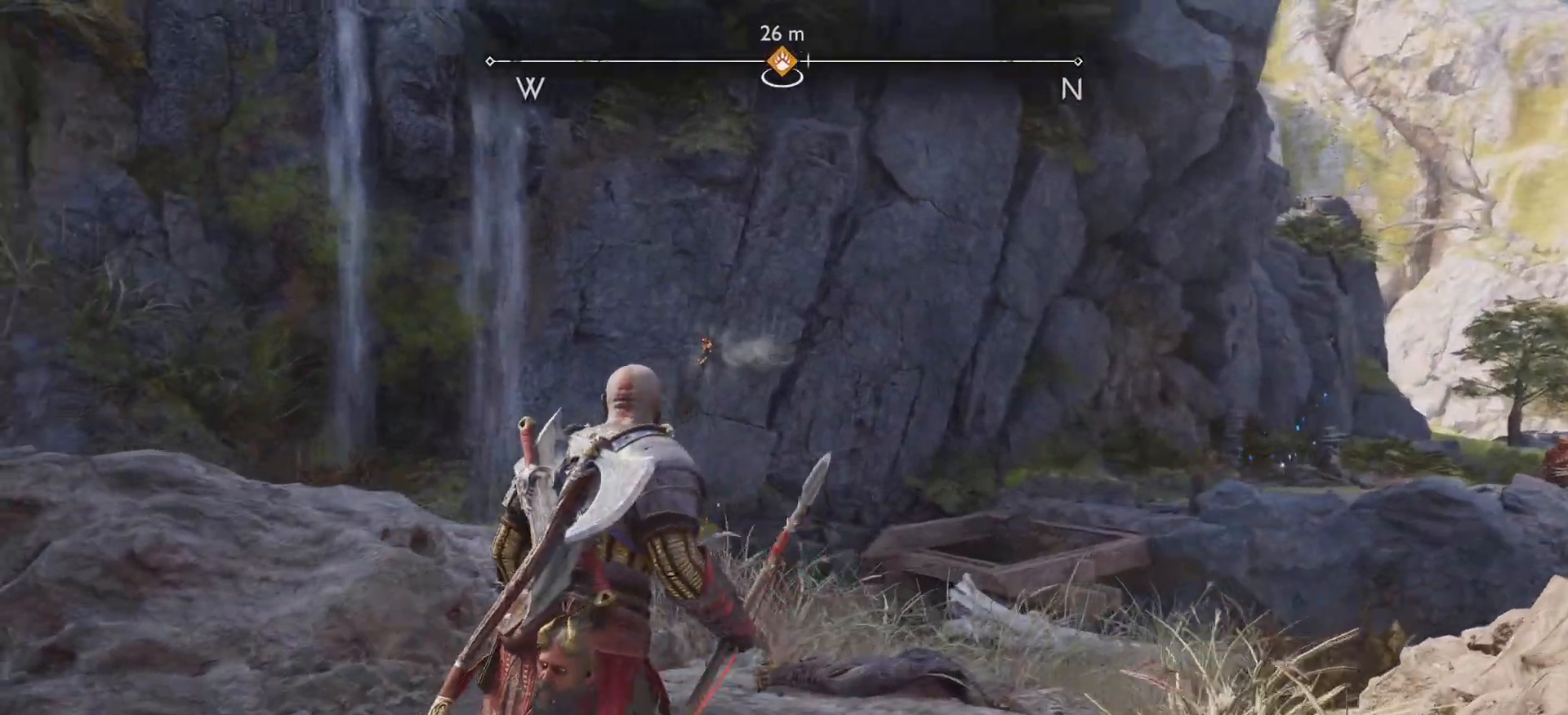
{"buttons": [], "left_stick": "down-right", "right_stick": "up-left", "events": [[467, "left_stick", "down-right"], [484, "right_stick", "up-left"]]}
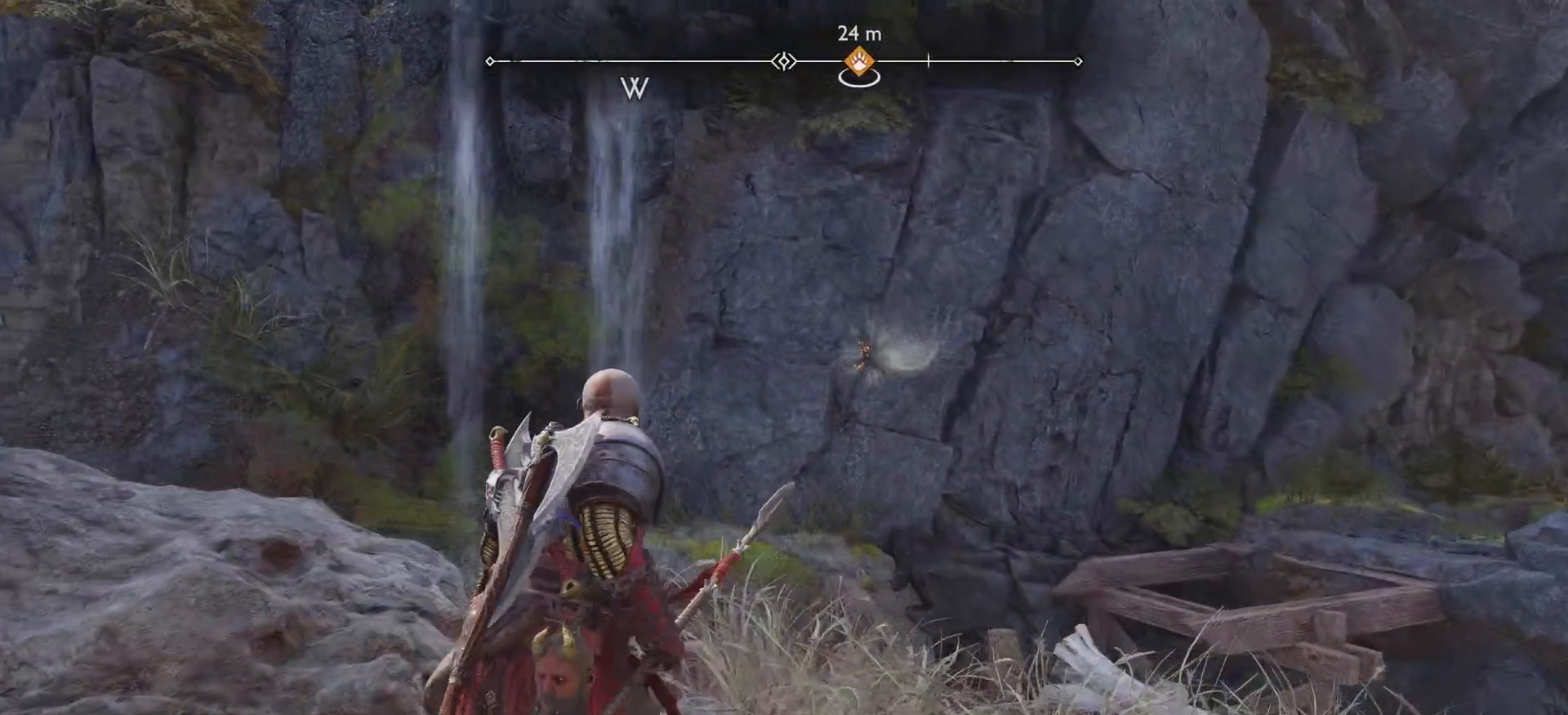
{"buttons": [], "left_stick": "right", "right_stick": "center", "events": [[83, "left_stick", "center"], [116, "right_stick", "center"], [283, "left_stick", "right"], [300, "right_stick", "up-left"], [400, "right_stick", "center"]]}
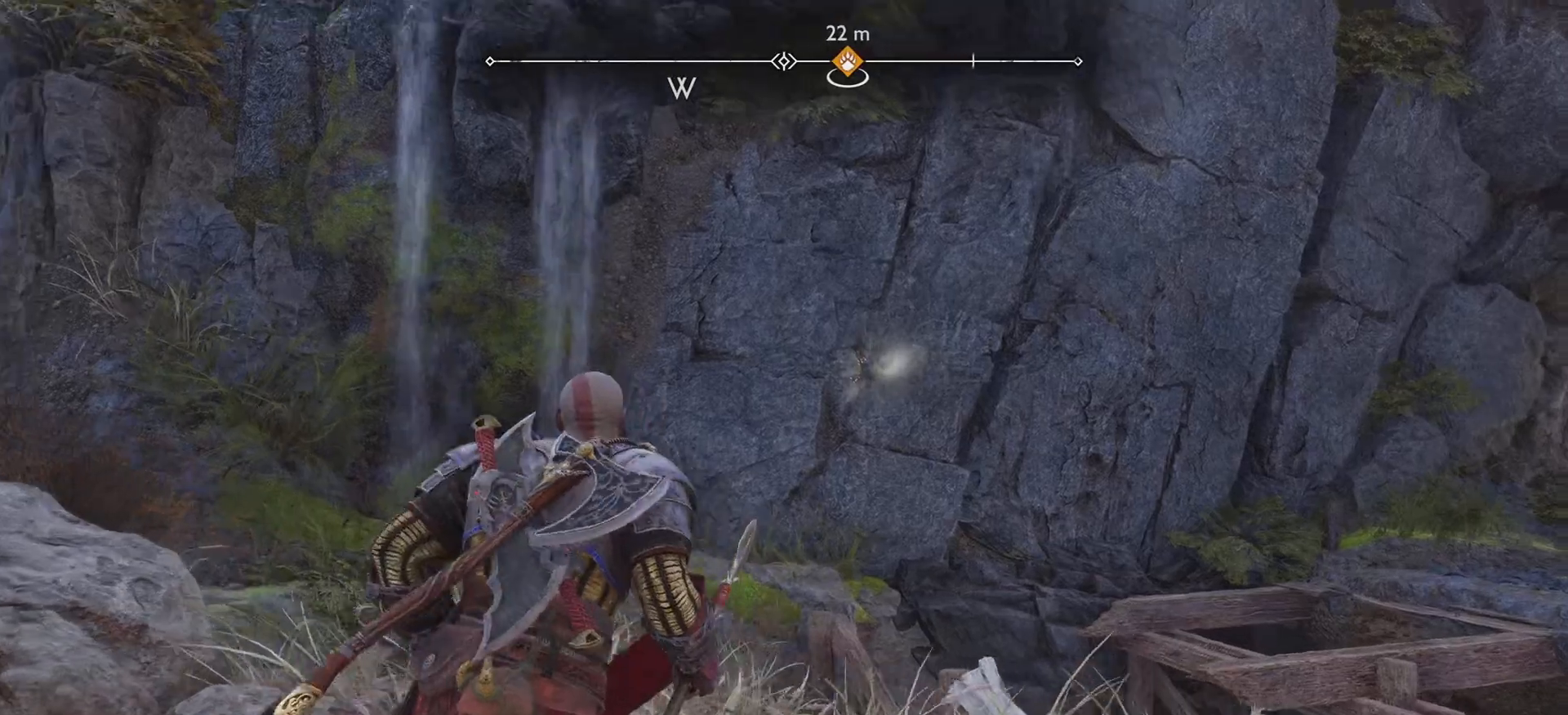
{"buttons": ["L2"], "left_stick": "right", "right_stick": "center", "events": [[250, "right_stick", "up-left"], [451, "right_stick", "center"], [484, "L2", "down"]]}
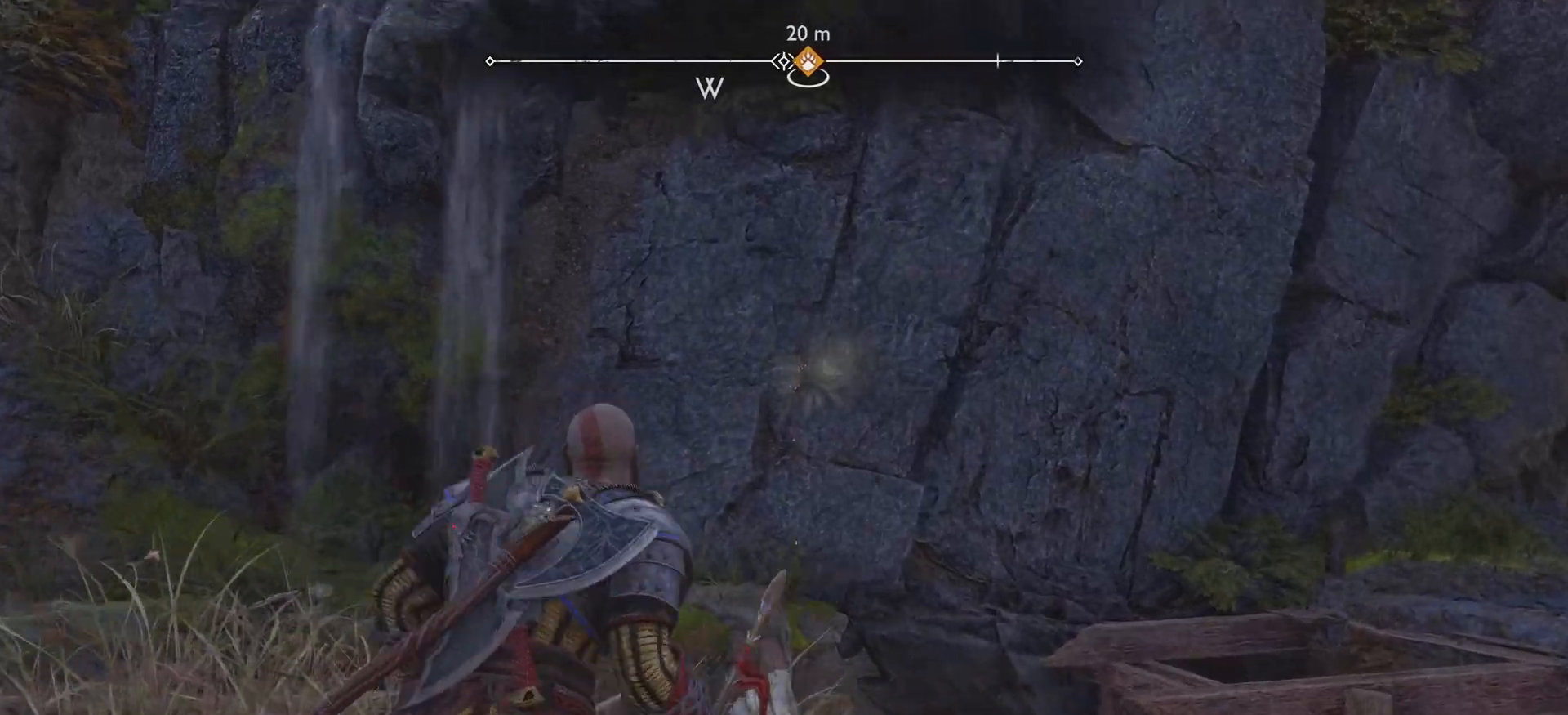
{"buttons": ["L2"], "left_stick": "center", "right_stick": "center", "events": [[150, "right_stick", "up-left"], [383, "left_stick", "center"], [484, "right_stick", "center"]]}
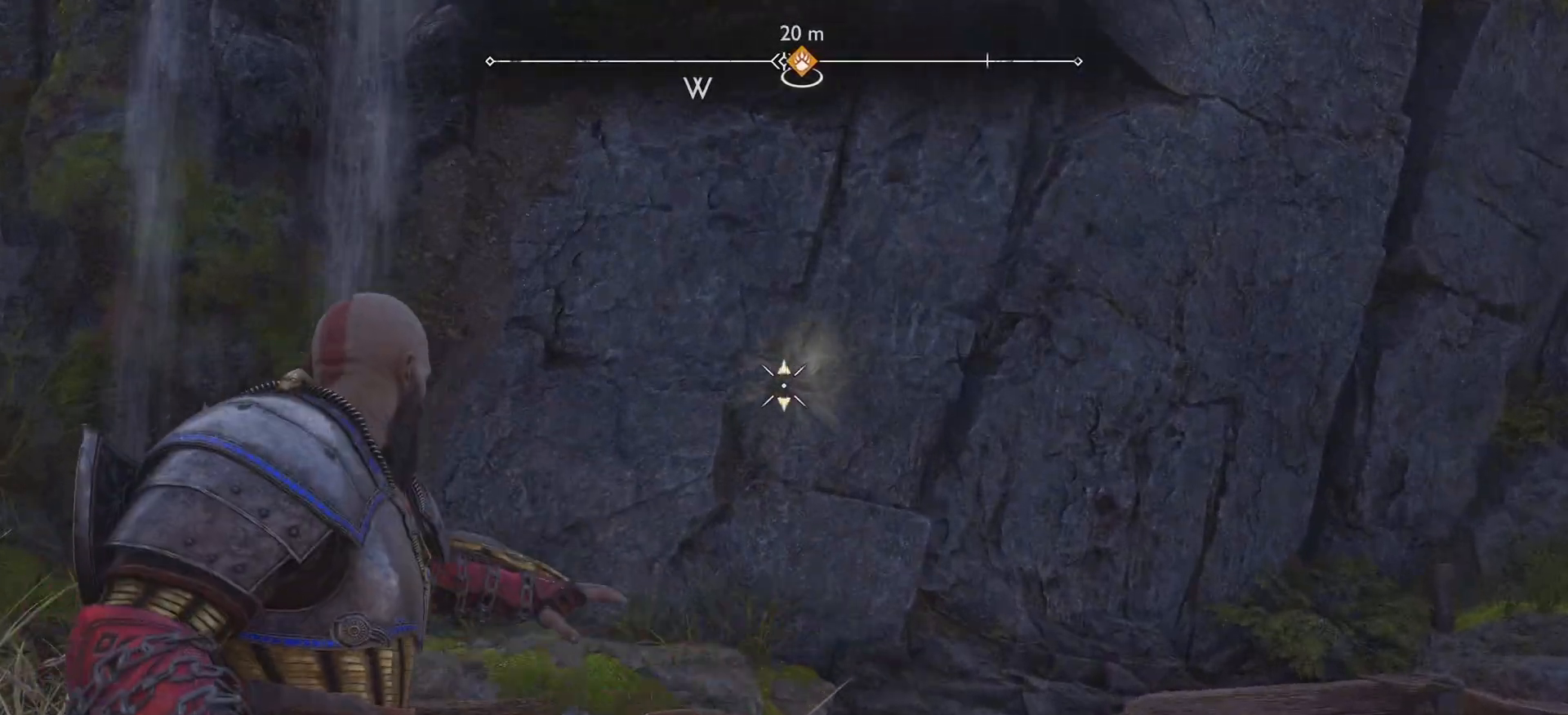
{"buttons": [], "left_stick": "center", "right_stick": "center", "events": [[67, "R1", "down"], [167, "R1", "up"], [484, "L2", "up"]]}
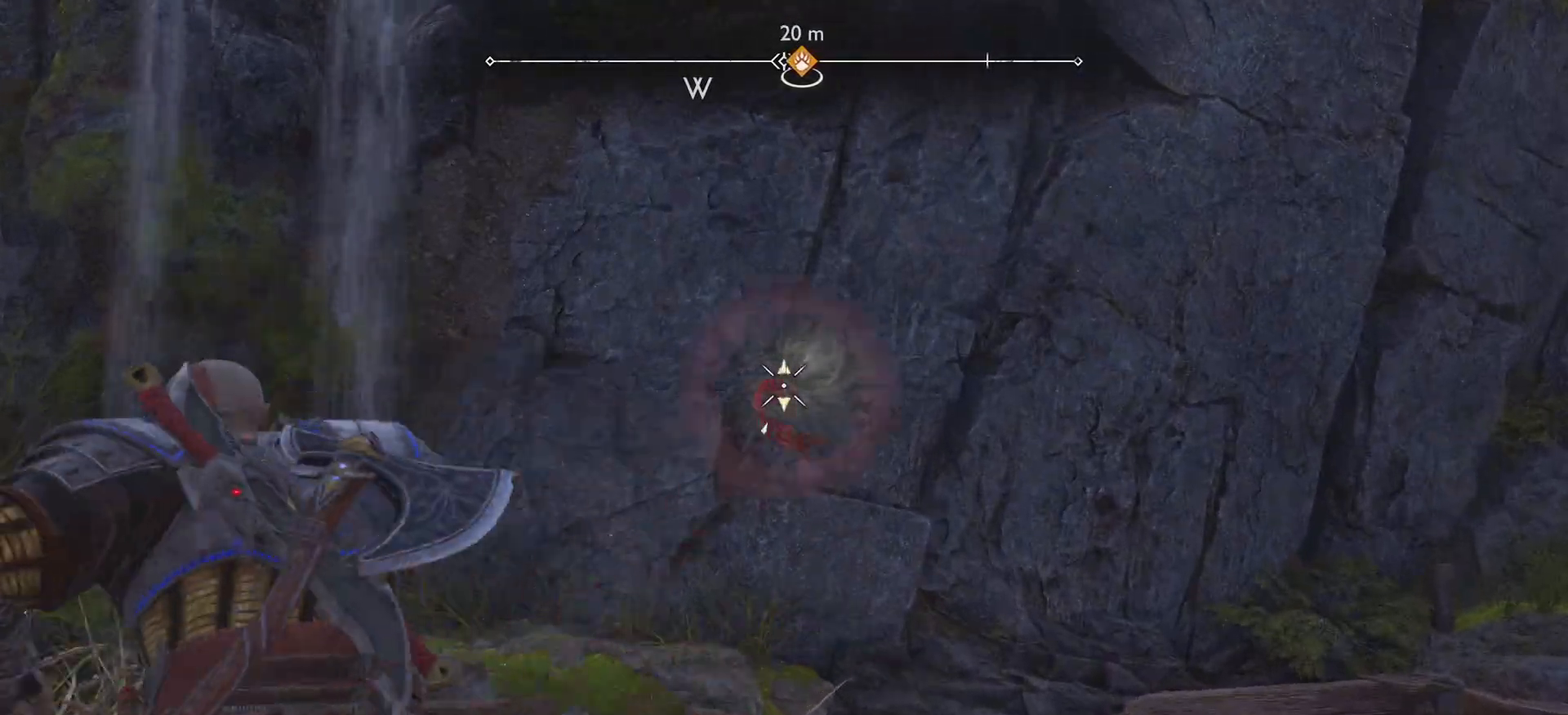
{"buttons": [], "left_stick": "center", "right_stick": "center", "events": [[150, "left_stick", "up-right"], [267, "right_stick", "up-left"], [317, "left_stick", "center"], [350, "right_stick", "center"]]}
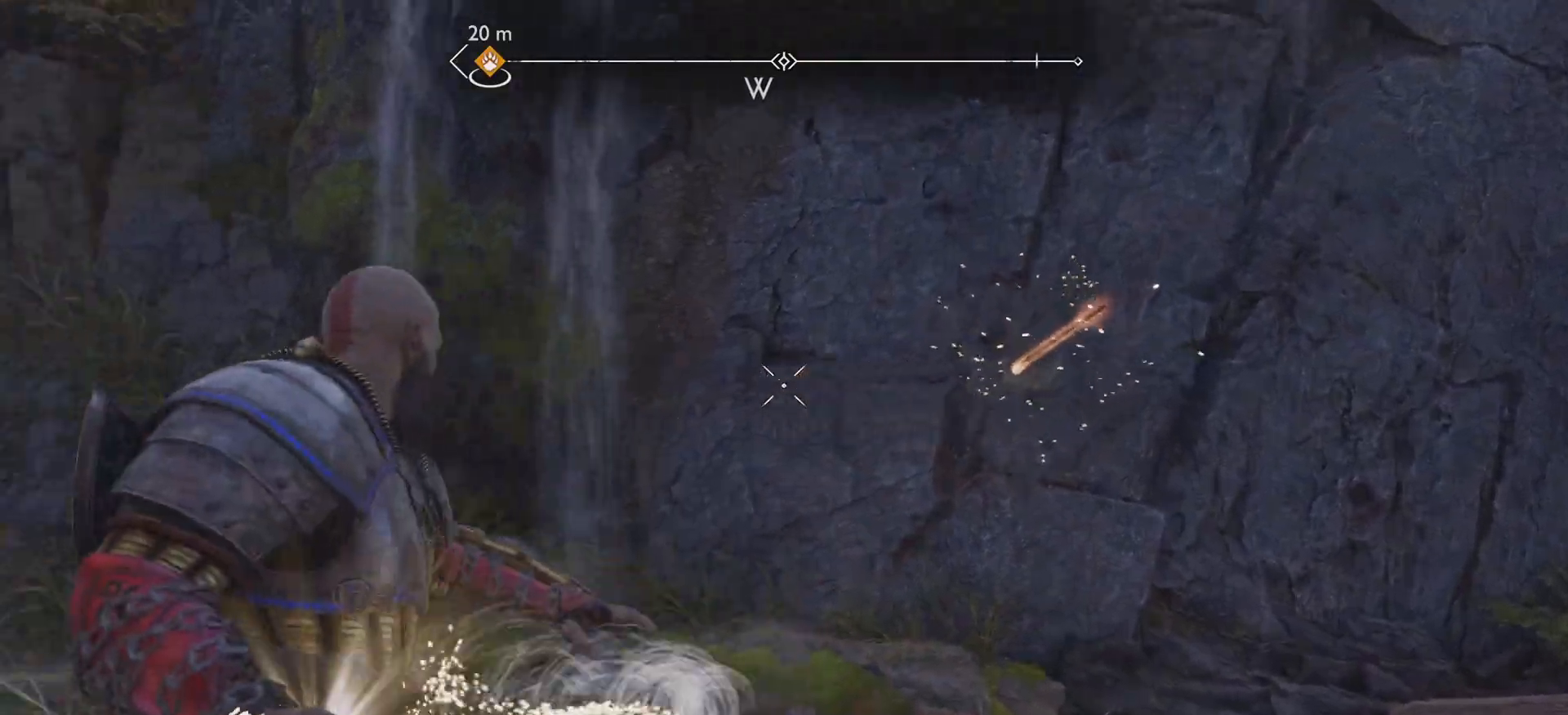
{"buttons": [], "left_stick": "center", "right_stick": "center", "events": [[301, "left_stick", "left"], [467, "left_stick", "center"]]}
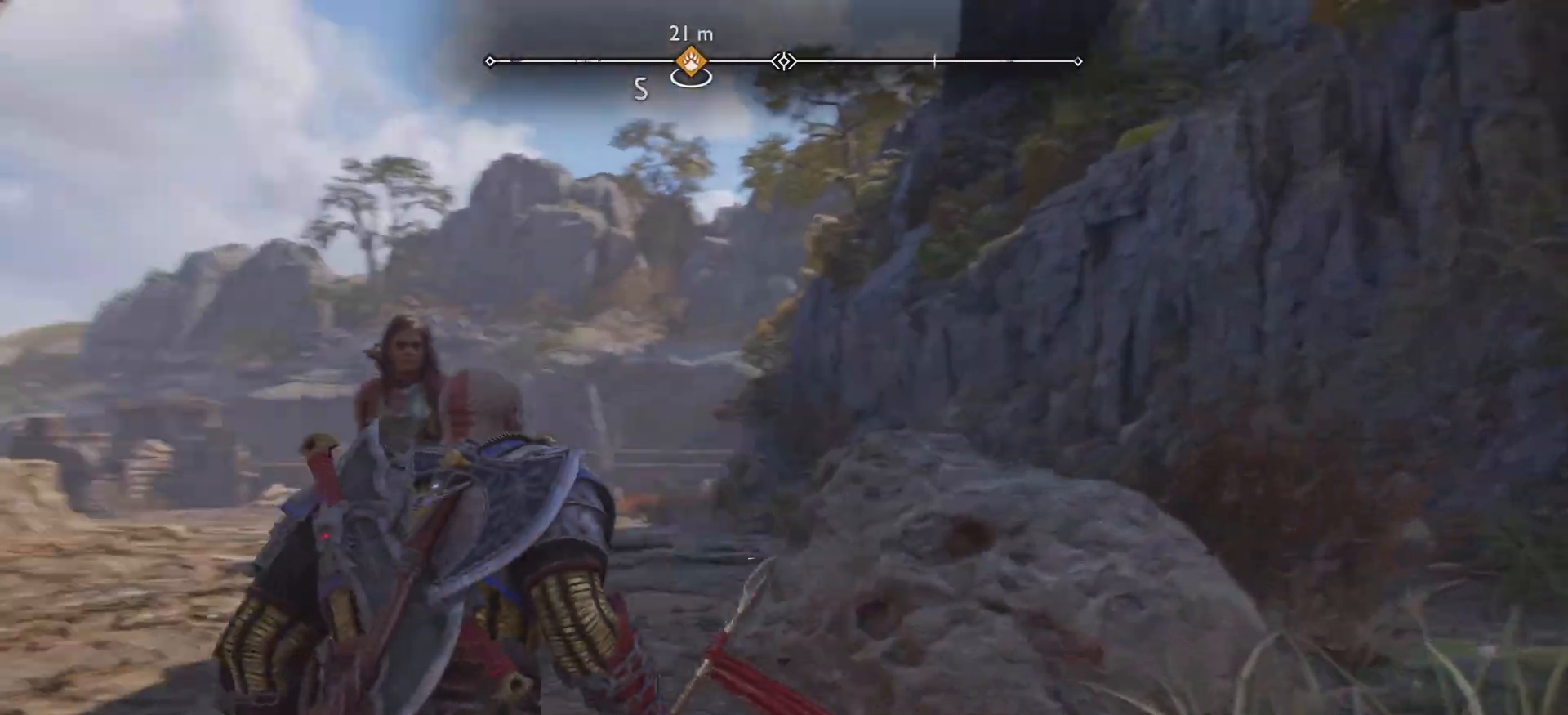
{"buttons": [], "left_stick": "center", "right_stick": "center", "events": [[100, "right_stick", "up-left"], [150, "right_stick", "center"], [217, "right_stick", "up-left"], [333, "right_stick", "center"]]}
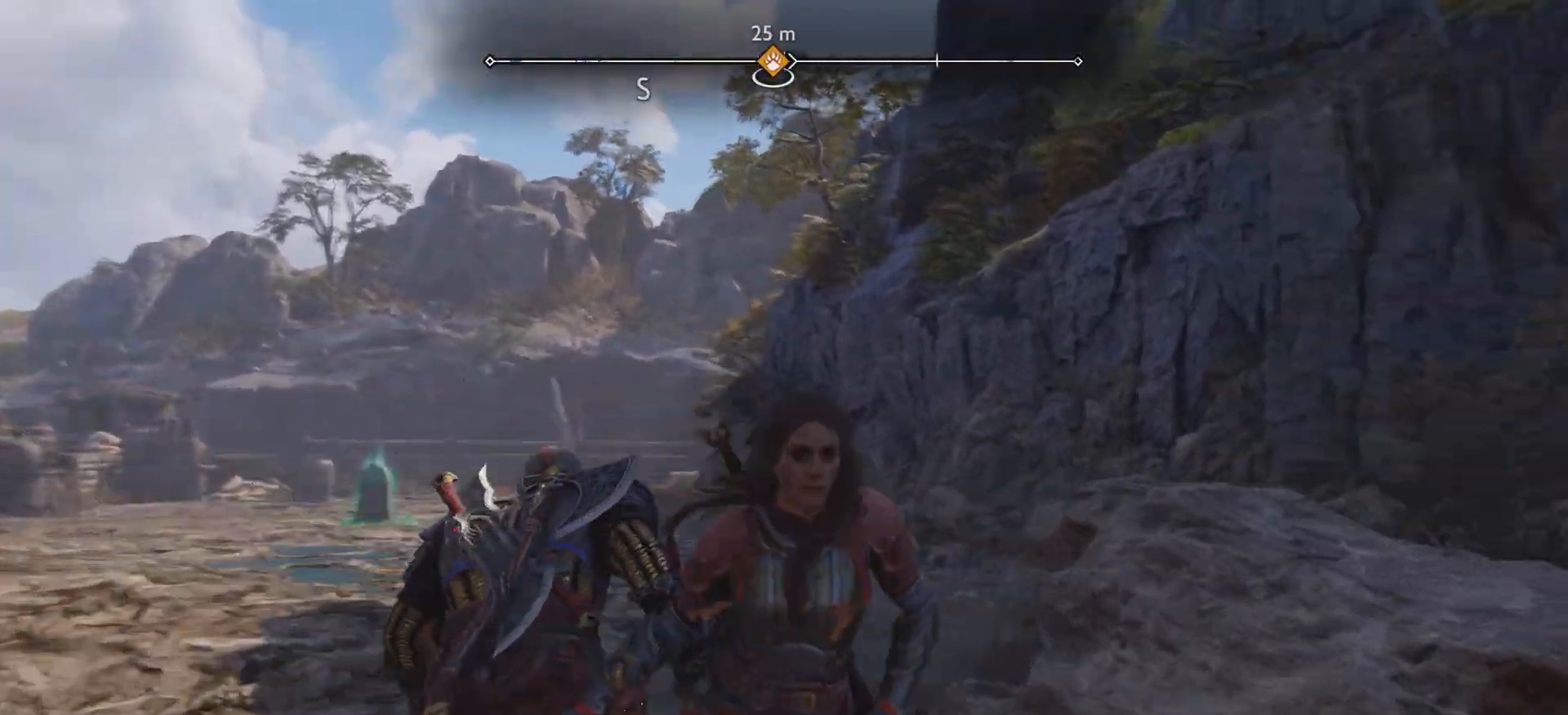
{"buttons": [], "left_stick": "center", "right_stick": "center", "events": [[134, "right_stick", "up-left"], [200, "right_stick", "center"], [267, "right_stick", "up-left"], [401, "right_stick", "center"]]}
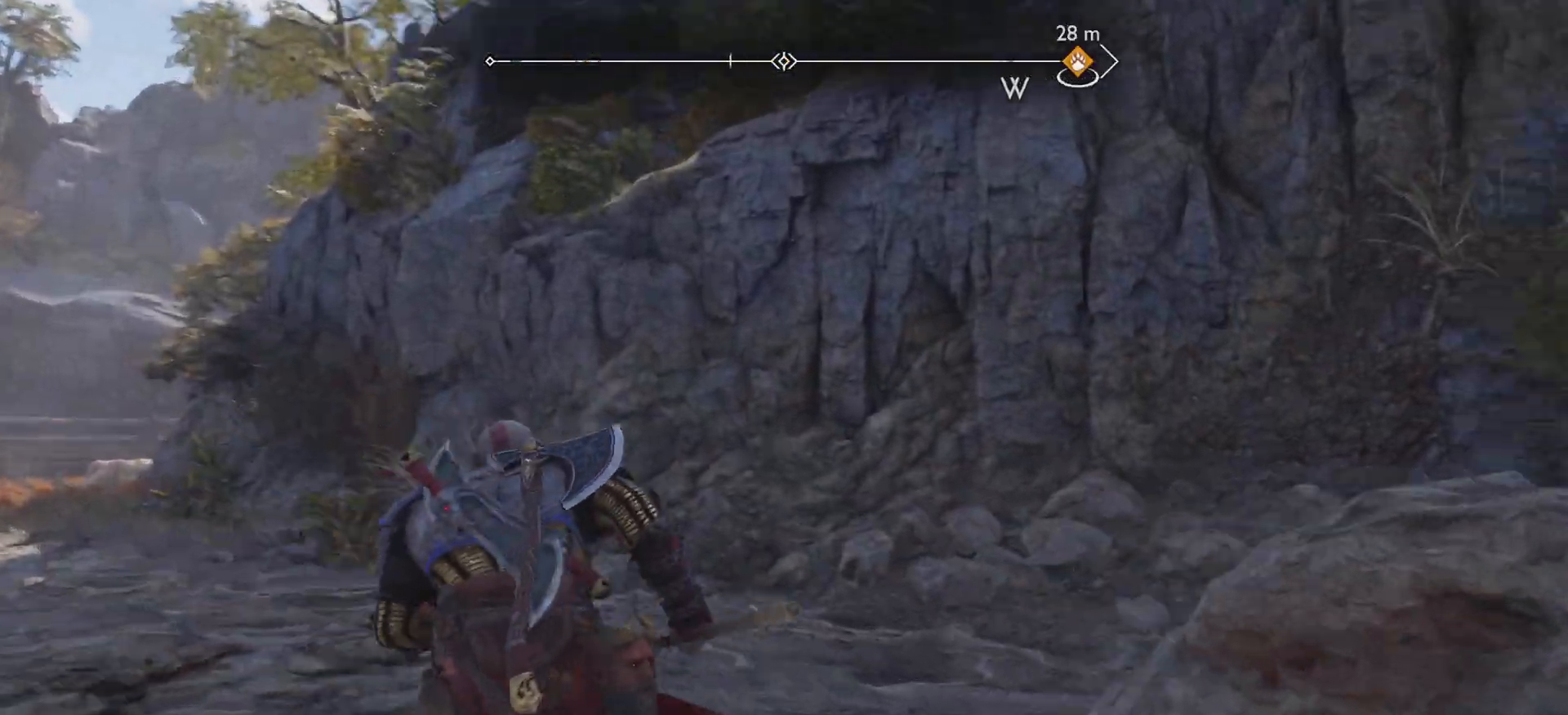
{"buttons": [], "left_stick": "center", "right_stick": "center", "events": []}
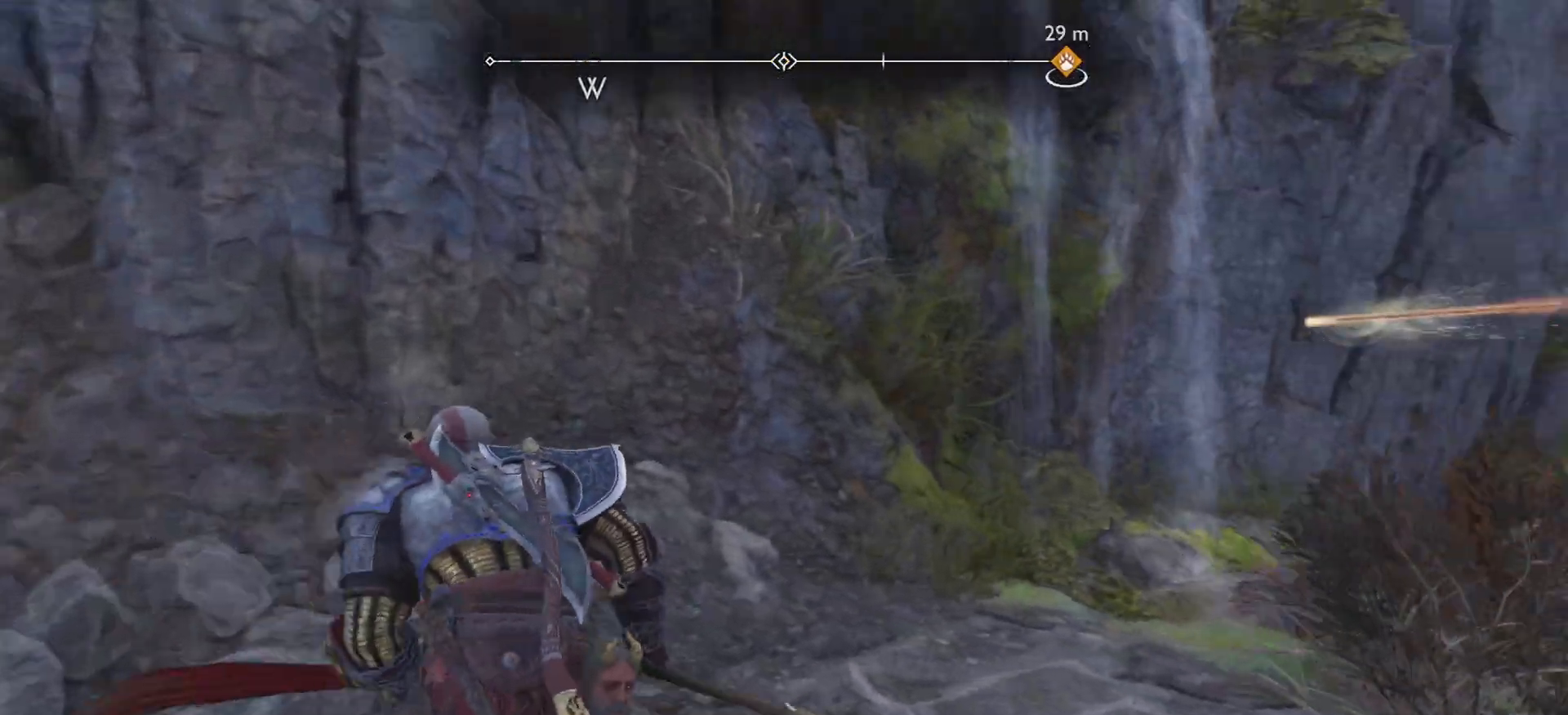
{"buttons": [], "left_stick": "center", "right_stick": "center", "events": []}
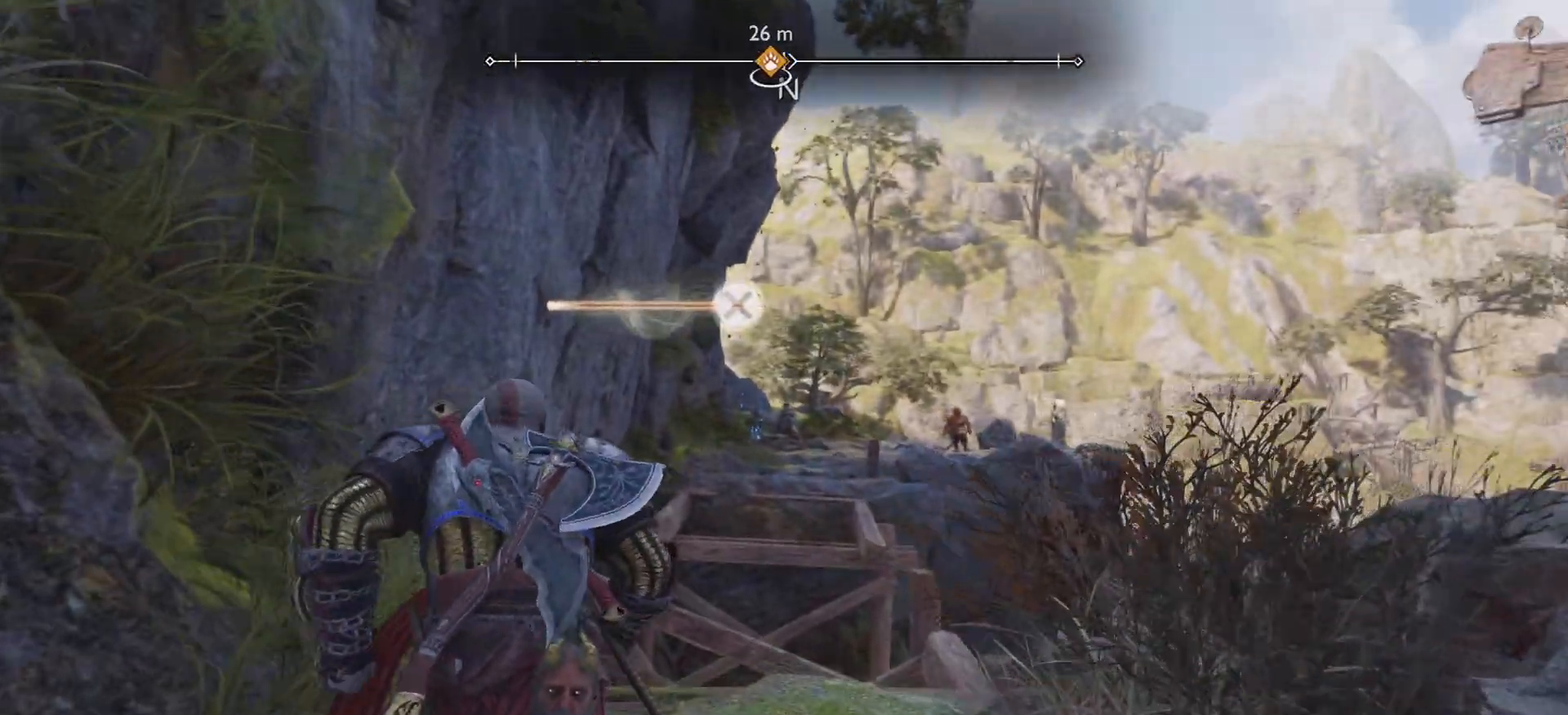
{"buttons": [], "left_stick": "center", "right_stick": "center", "events": [[83, "CROSS", "down"], [183, "CROSS", "up"]]}